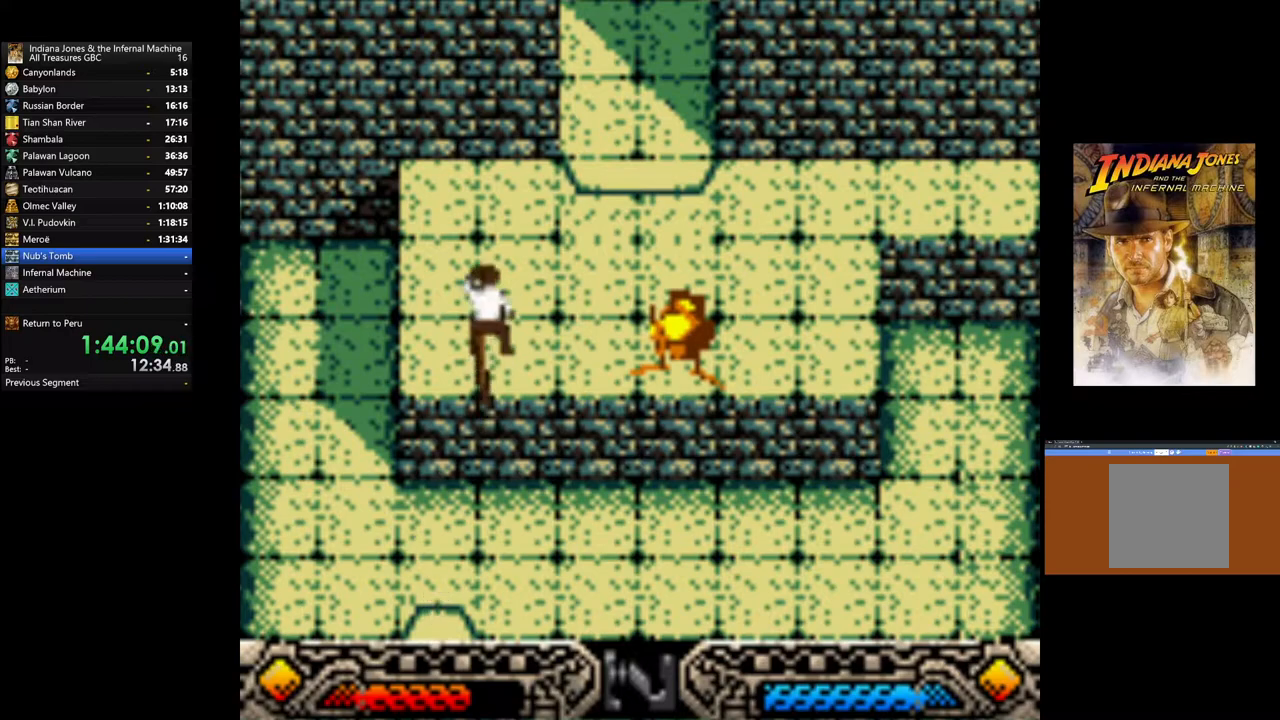
Gameplay with a controller (Xbox layout); each line is a JSON object with the inputs held at the frame after it. "events" lists button and stick changes between this image and that frame as [ms after this image, input, new state], when the widget could be followed in between.
{"buttons": [], "left_stick": "up", "right_stick": "center", "events": []}
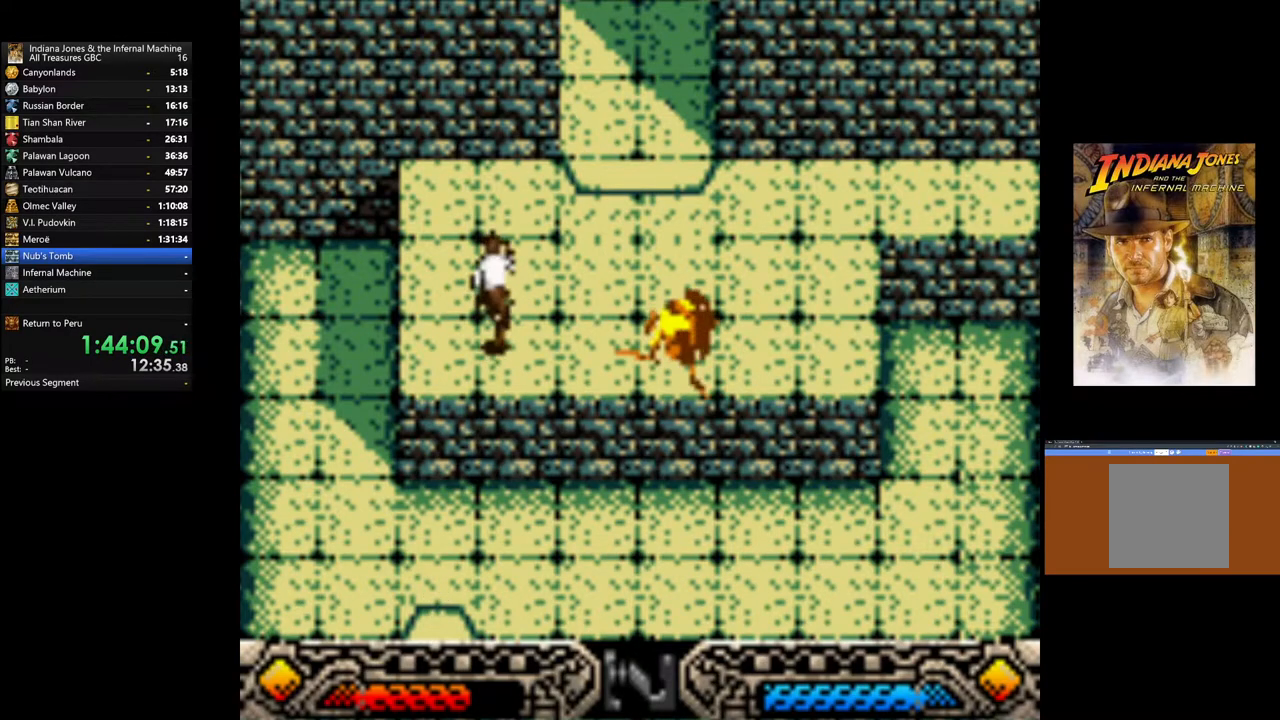
{"buttons": [], "left_stick": "up-right", "right_stick": "center", "events": [[233, "left_stick", "up-right"]]}
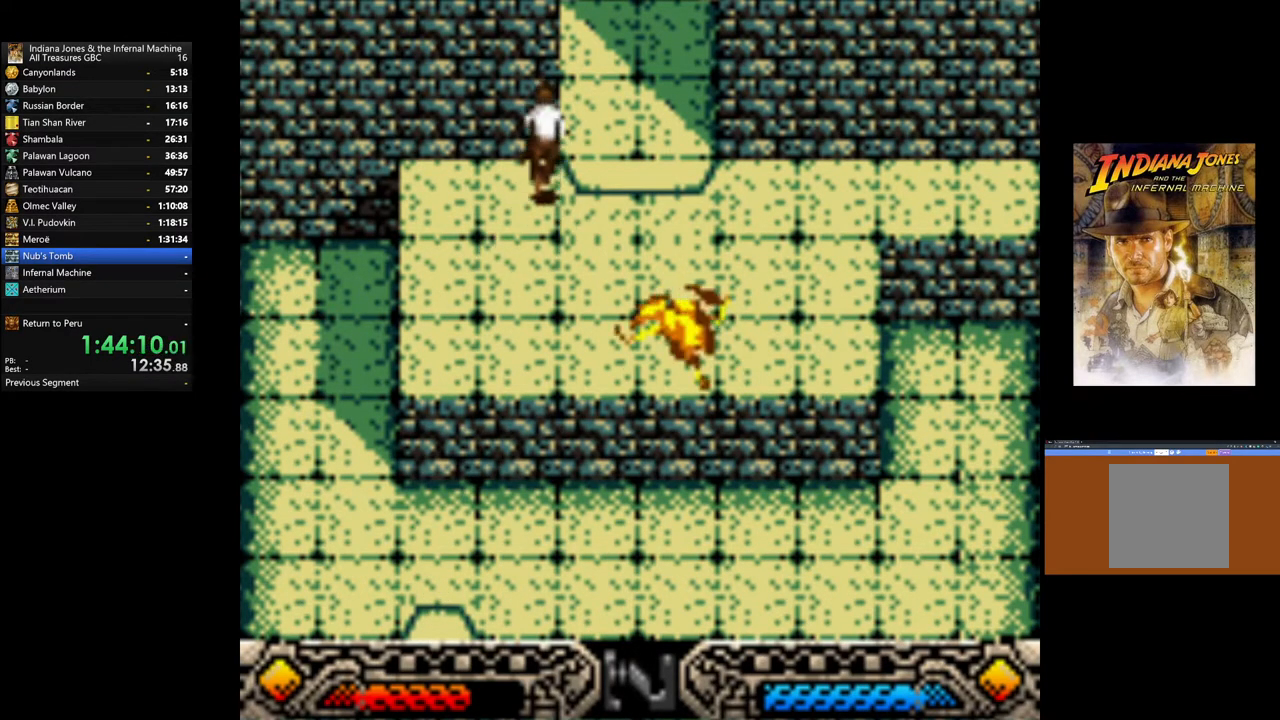
{"buttons": [], "left_stick": "up", "right_stick": "center", "events": [[250, "left_stick", "up"]]}
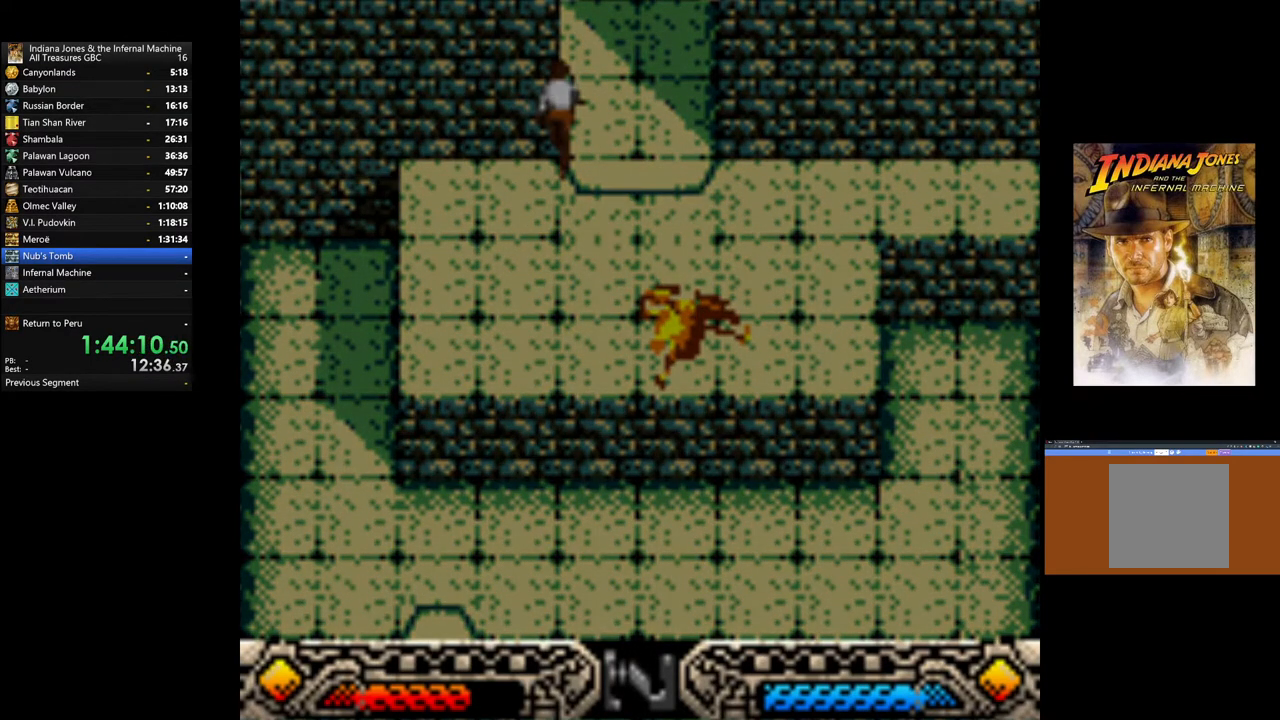
{"buttons": [], "left_stick": "center", "right_stick": "center", "events": [[400, "left_stick", "center"]]}
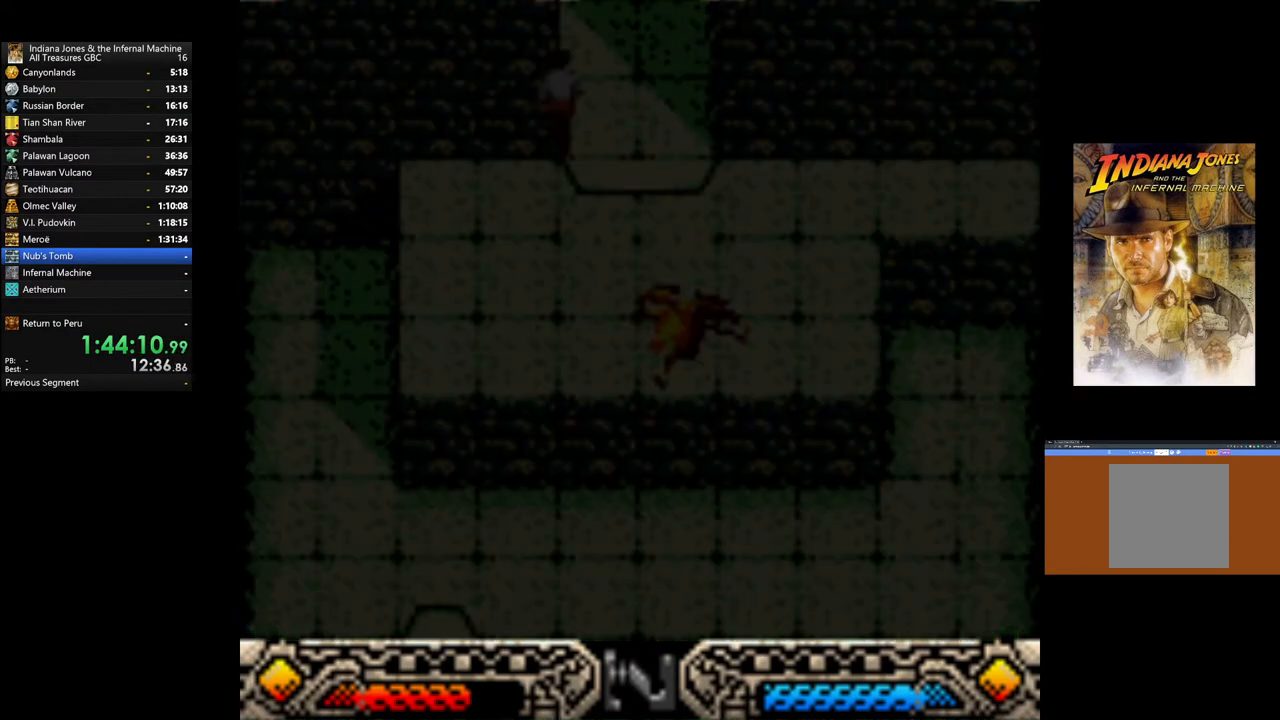
{"buttons": [], "left_stick": "center", "right_stick": "center", "events": []}
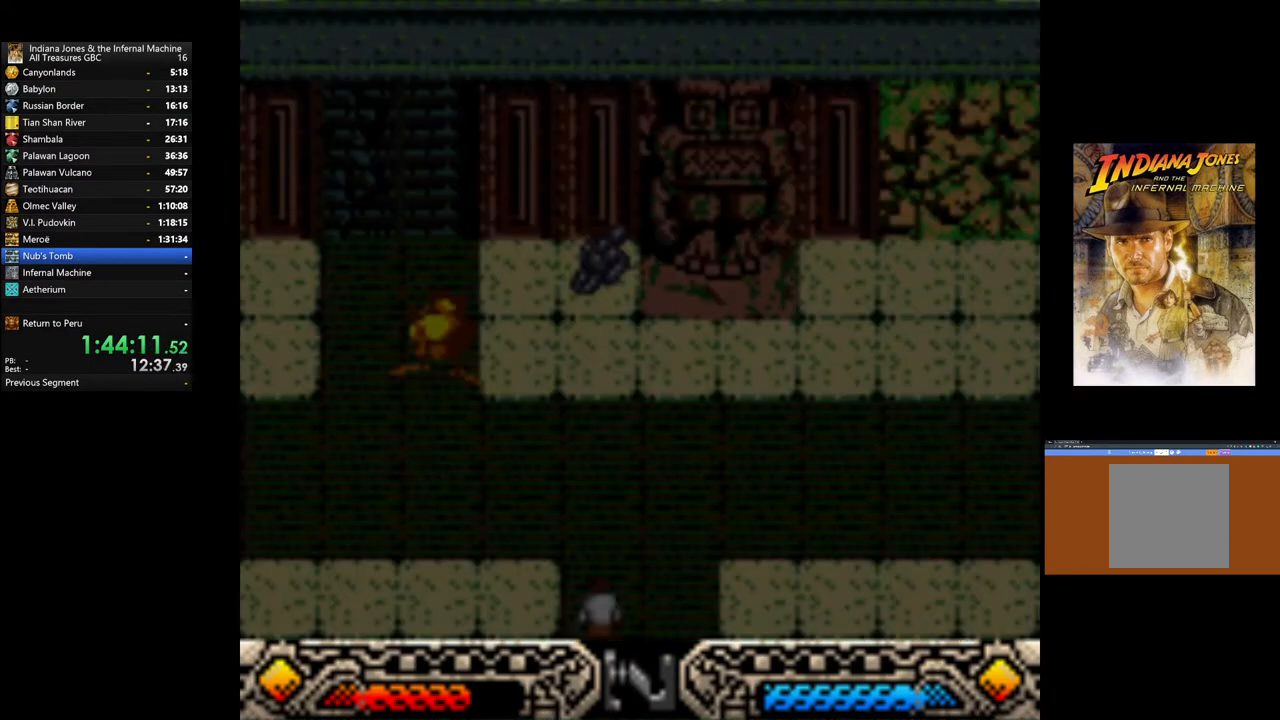
{"buttons": [], "left_stick": "center", "right_stick": "center", "events": []}
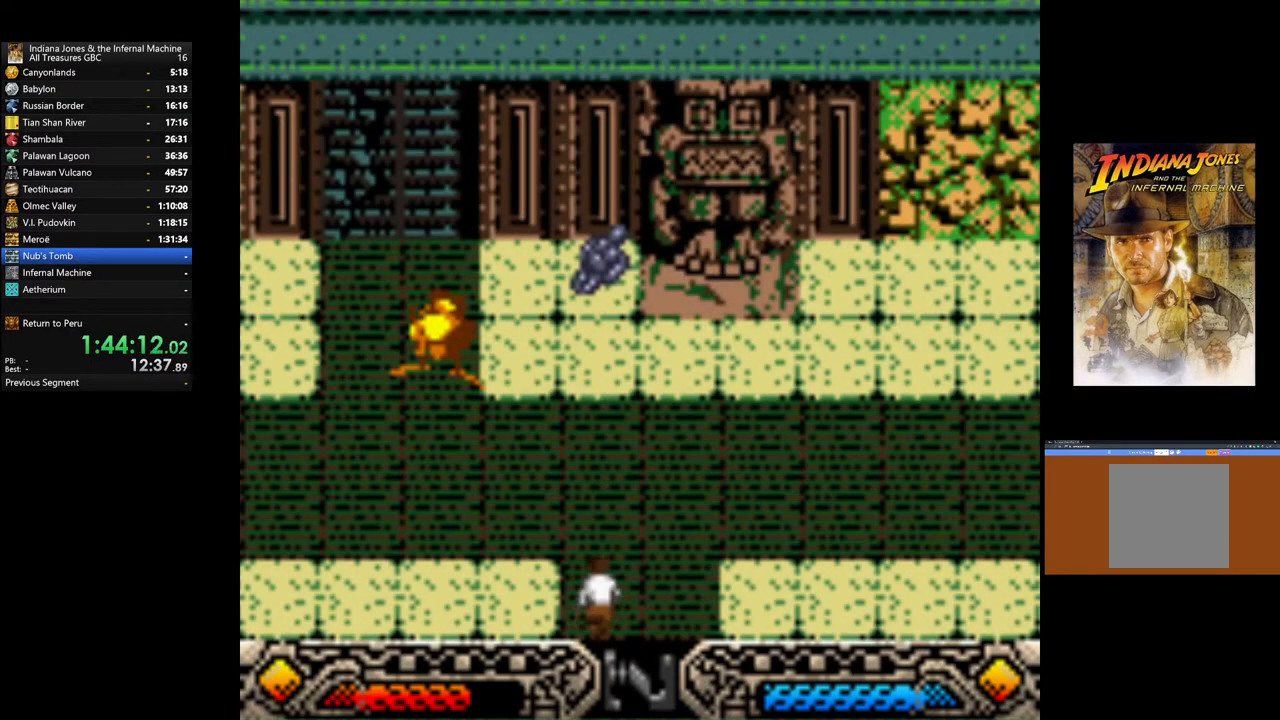
{"buttons": [], "left_stick": "center", "right_stick": "center", "events": [[117, "left_stick", "up"], [267, "left_stick", "center"]]}
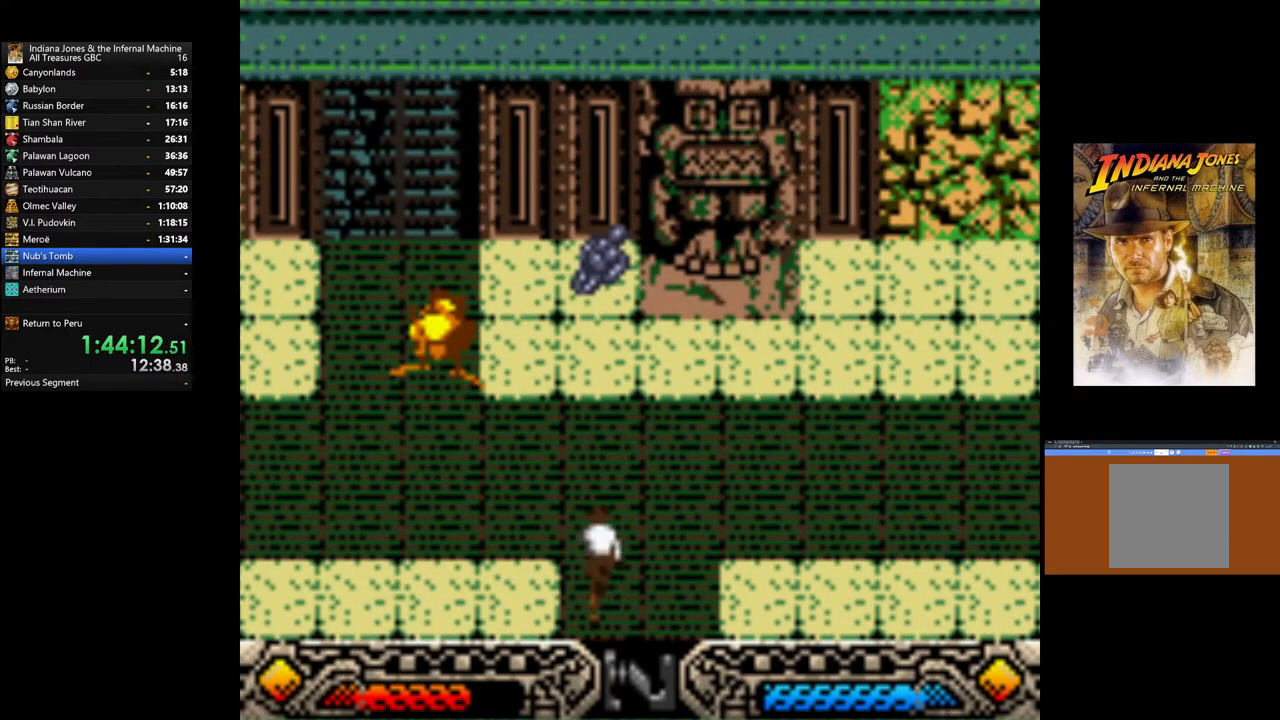
{"buttons": [], "left_stick": "up-left", "right_stick": "center", "events": [[100, "SELECT", "down"], [267, "SELECT", "up"], [483, "left_stick", "up-left"]]}
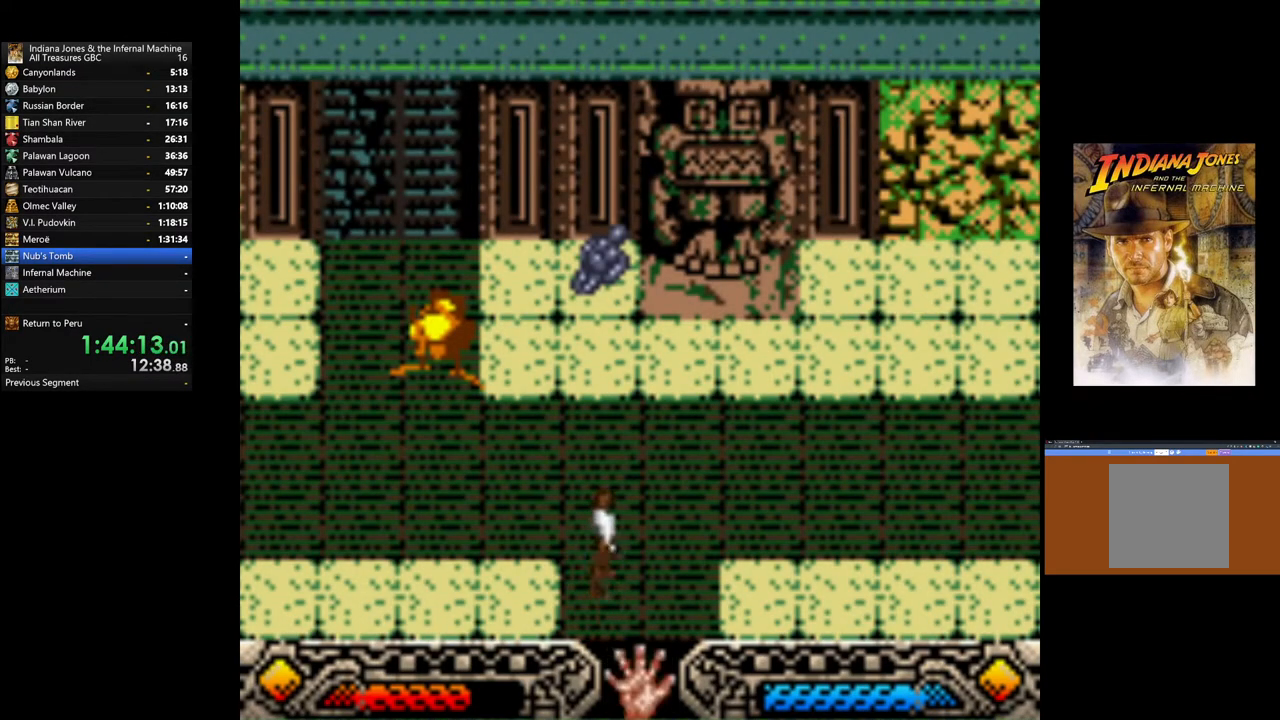
{"buttons": [], "left_stick": "up", "right_stick": "center", "events": [[400, "left_stick", "up"]]}
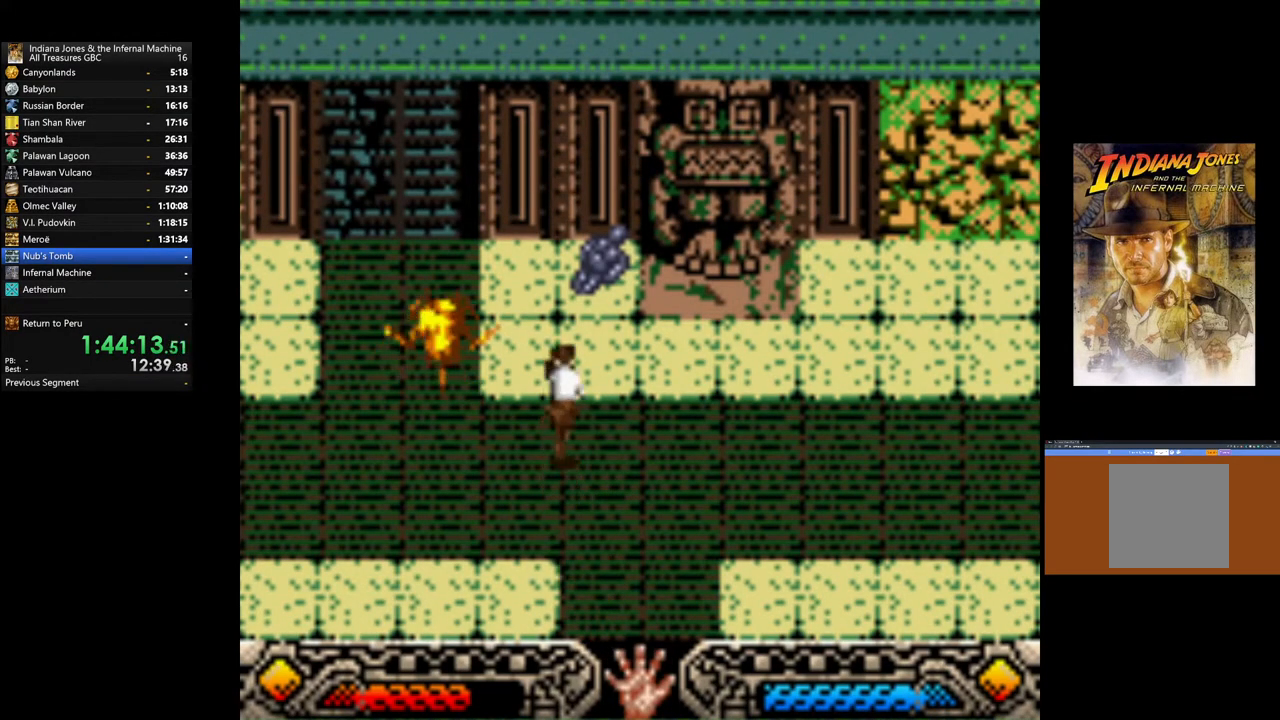
{"buttons": ["A"], "left_stick": "up", "right_stick": "center", "events": [[467, "A", "down"]]}
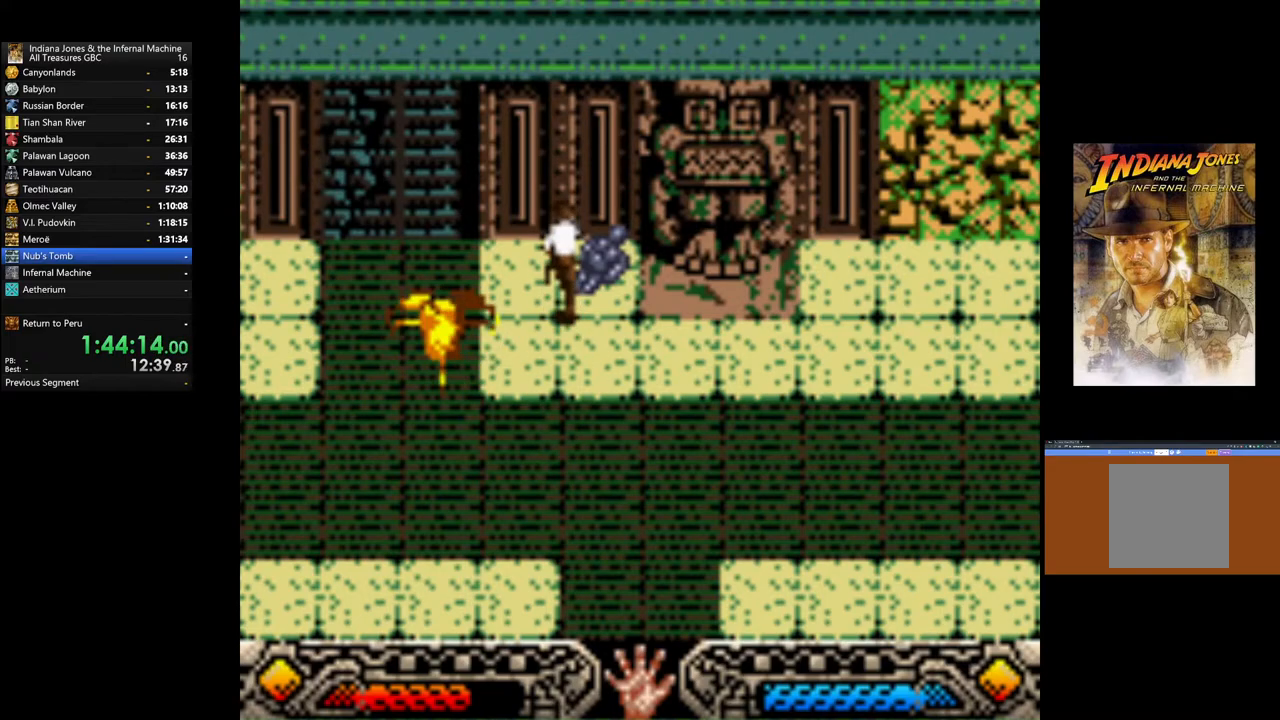
{"buttons": [], "left_stick": "down-right", "right_stick": "center", "events": [[117, "A", "up"], [133, "left_stick", "center"], [233, "A", "down"], [383, "A", "up"], [450, "left_stick", "down-right"]]}
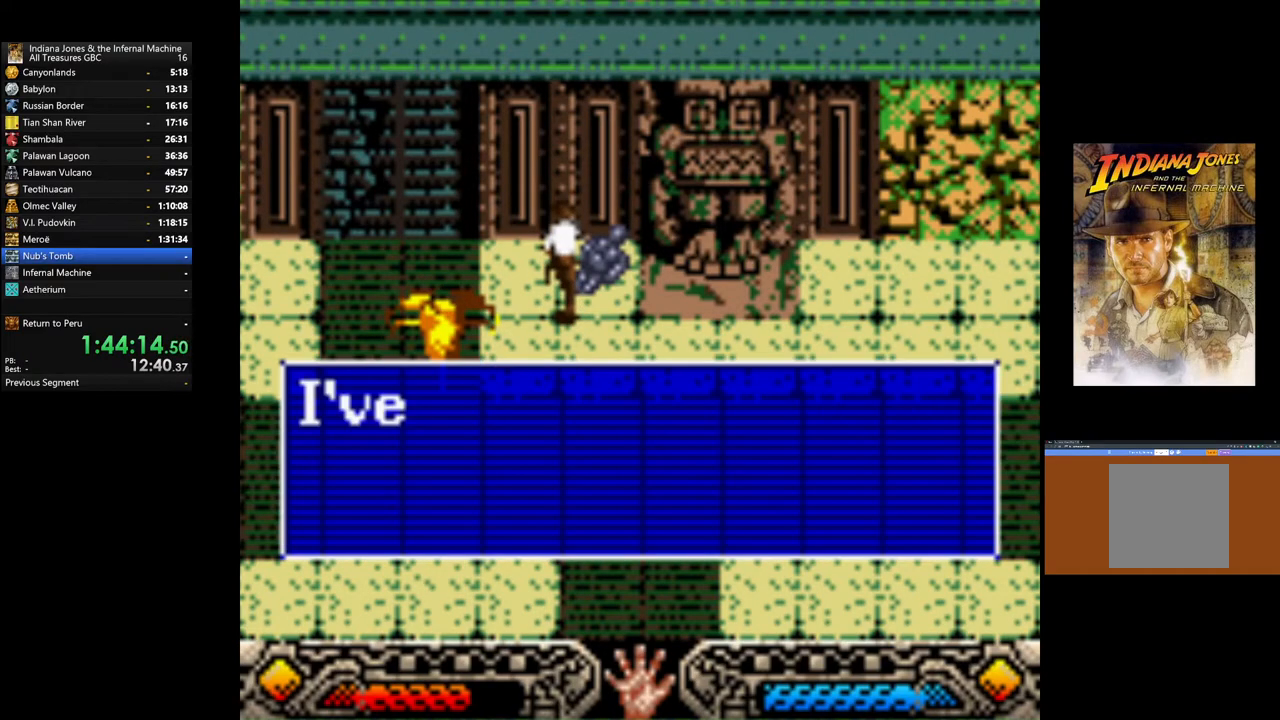
{"buttons": ["A"], "left_stick": "down-right", "right_stick": "center", "events": [[67, "A", "down"], [217, "A", "up"], [300, "A", "down"], [417, "A", "up"], [483, "A", "down"]]}
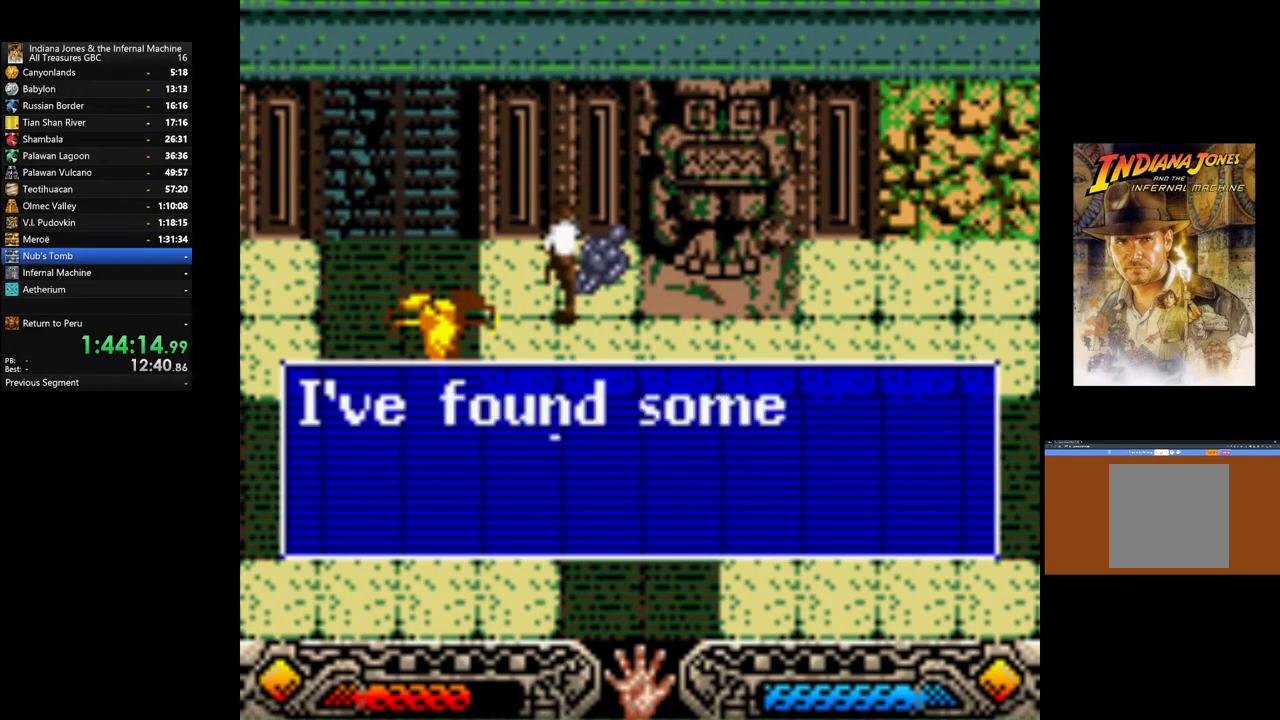
{"buttons": [], "left_stick": "down-right", "right_stick": "center", "events": [[83, "A", "up"], [150, "A", "down"], [267, "A", "up"], [333, "A", "down"], [433, "A", "up"]]}
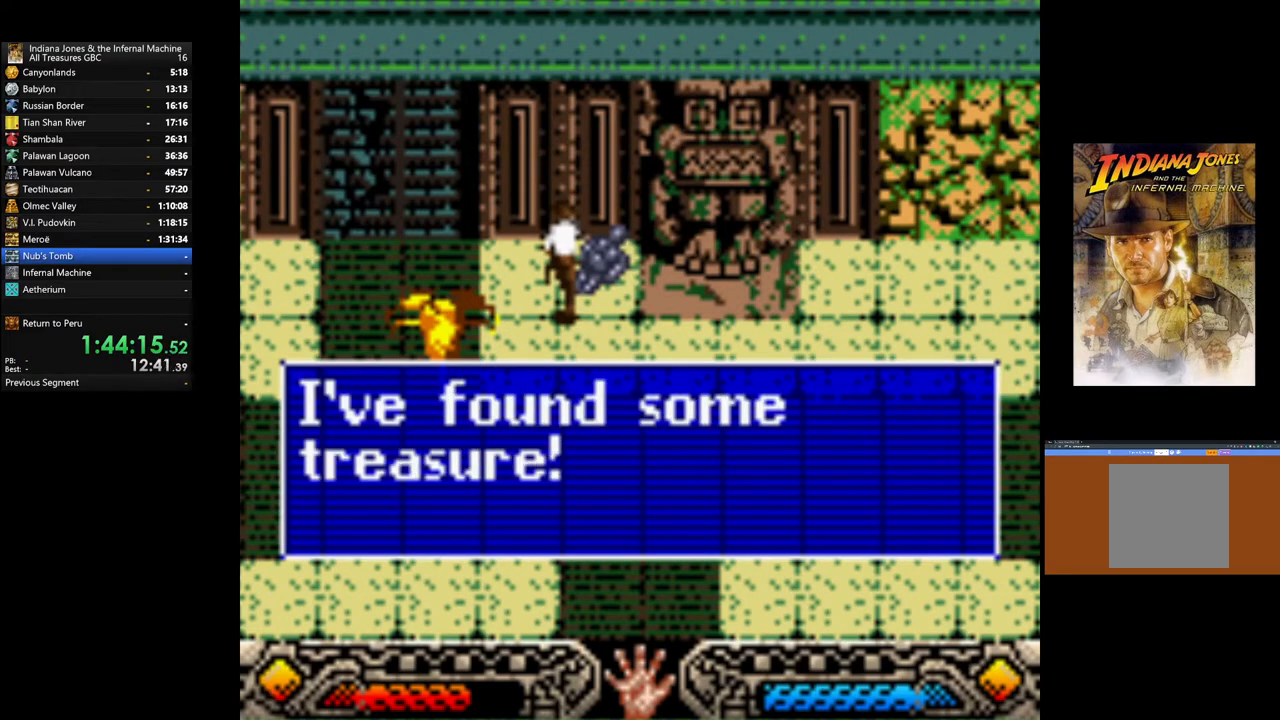
{"buttons": [], "left_stick": "down-right", "right_stick": "center", "events": [[200, "A", "down"], [300, "A", "up"]]}
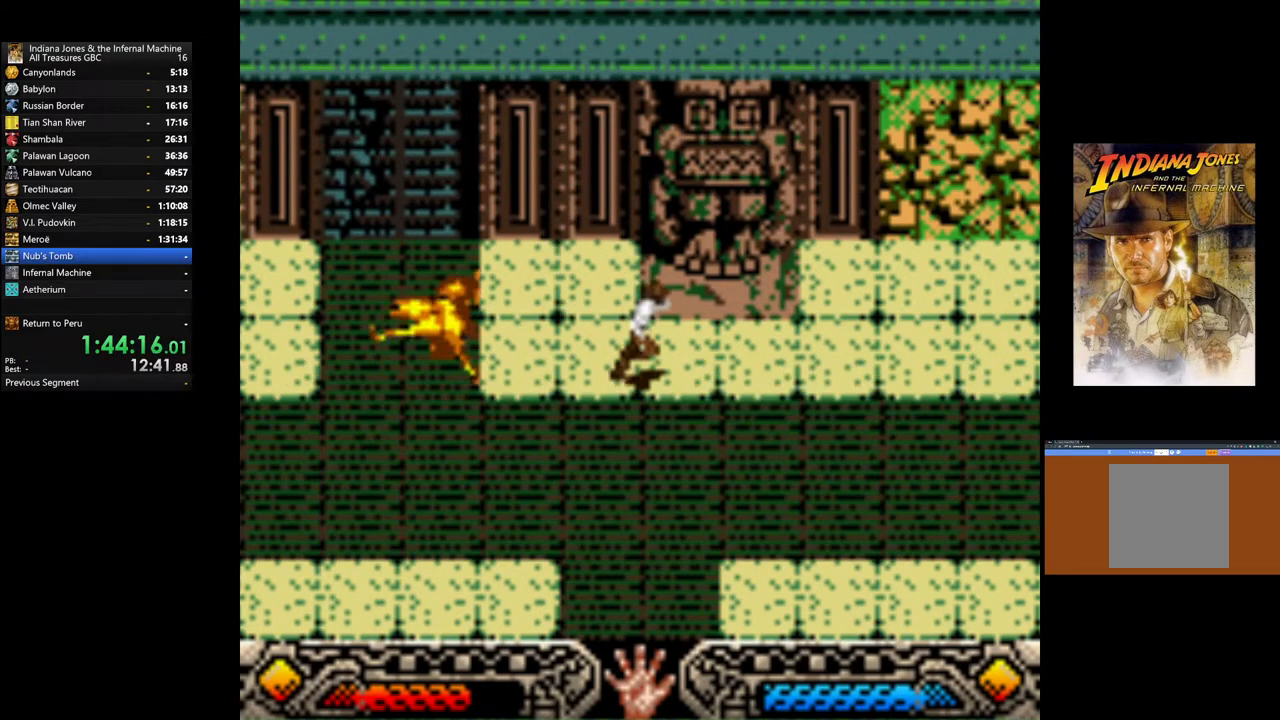
{"buttons": [], "left_stick": "down-right", "right_stick": "center", "events": [[167, "left_stick", "right"], [467, "left_stick", "down-right"]]}
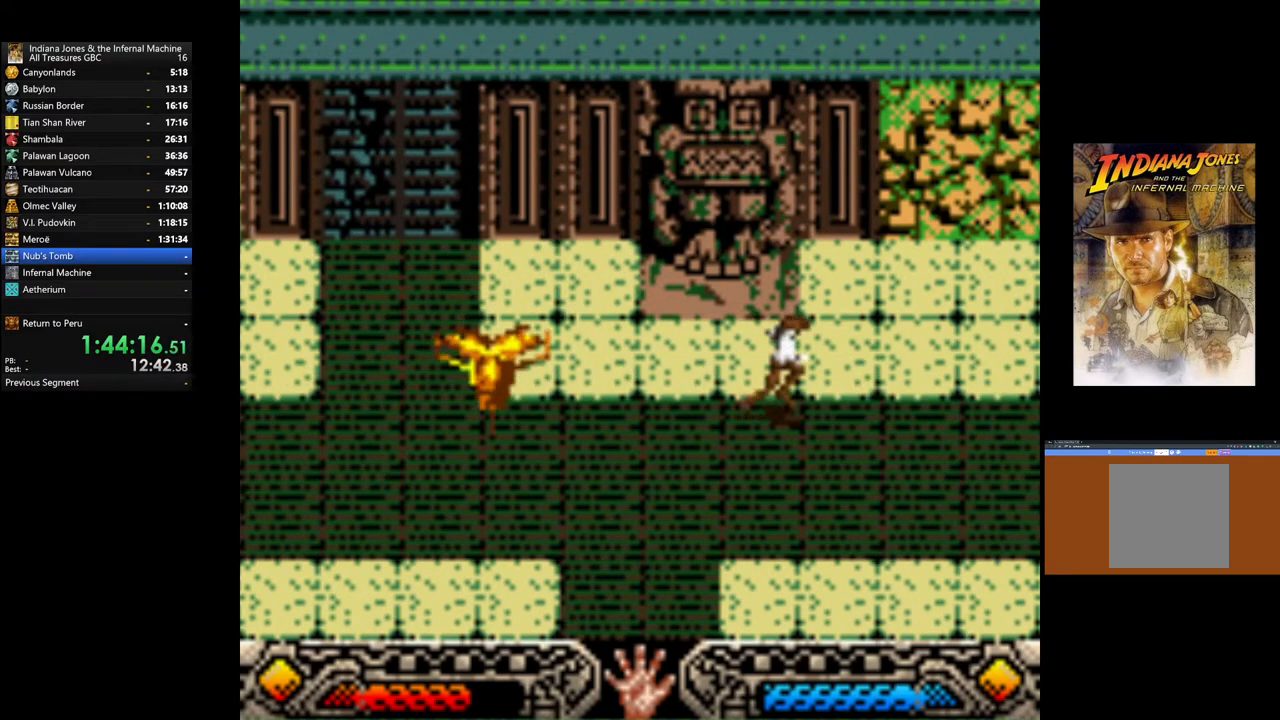
{"buttons": [], "left_stick": "right", "right_stick": "center", "events": [[217, "left_stick", "right"]]}
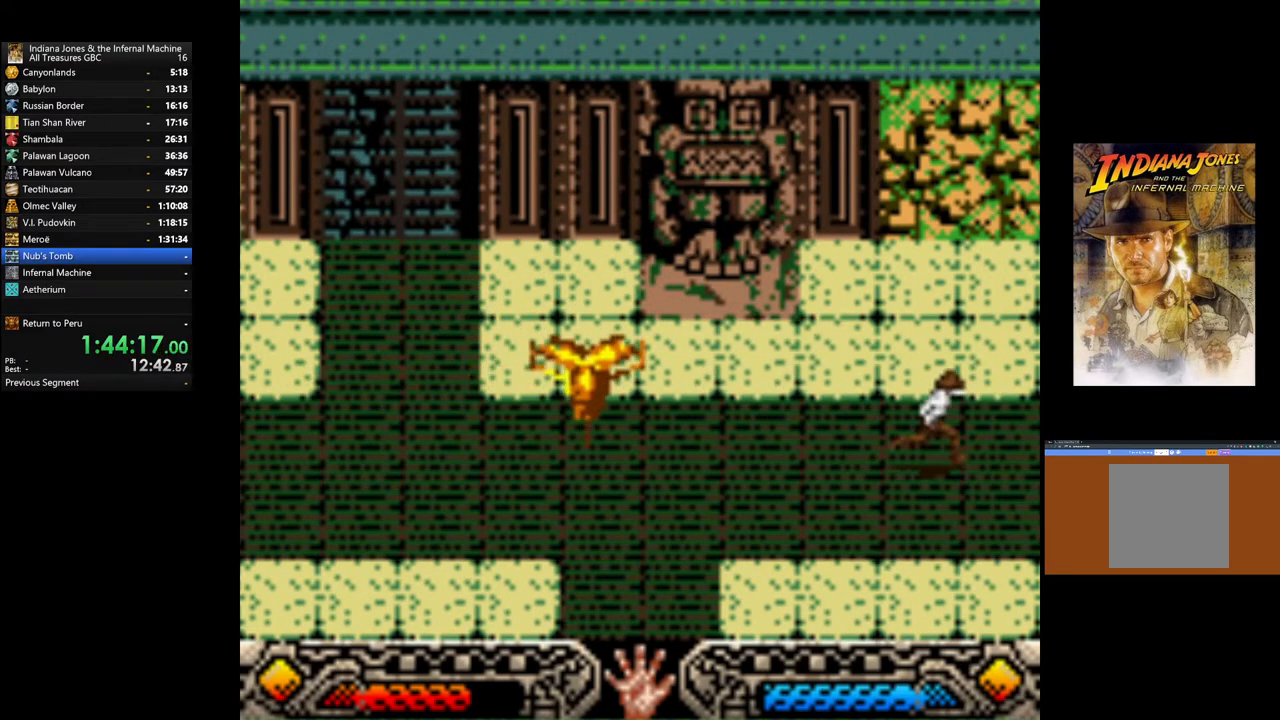
{"buttons": [], "left_stick": "right", "right_stick": "center", "events": []}
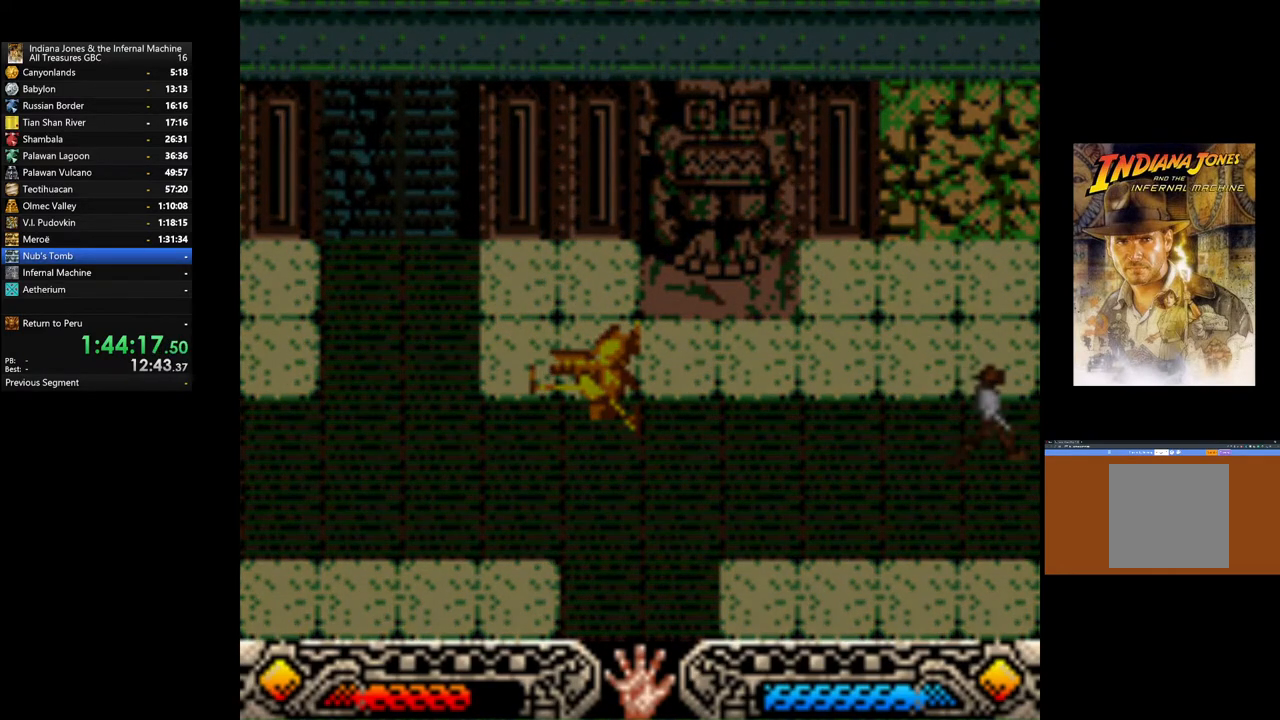
{"buttons": [], "left_stick": "right", "right_stick": "center", "events": []}
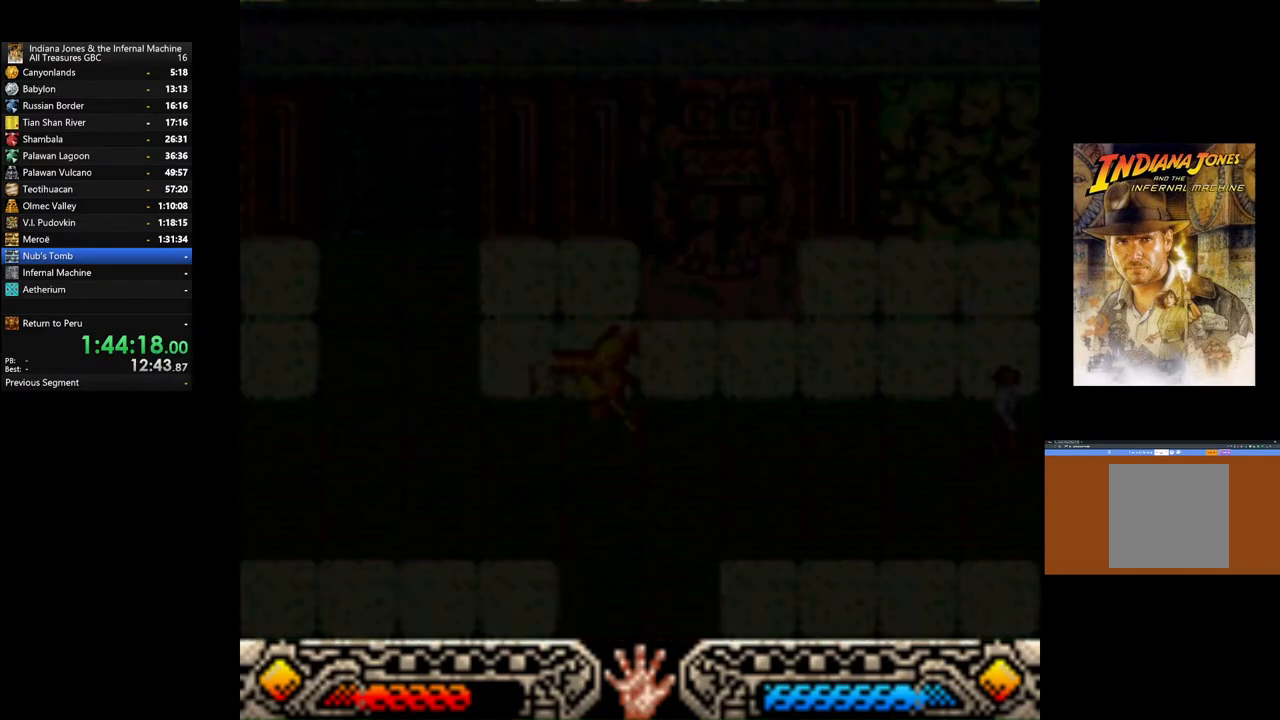
{"buttons": [], "left_stick": "down-right", "right_stick": "center", "events": [[183, "left_stick", "down-right"]]}
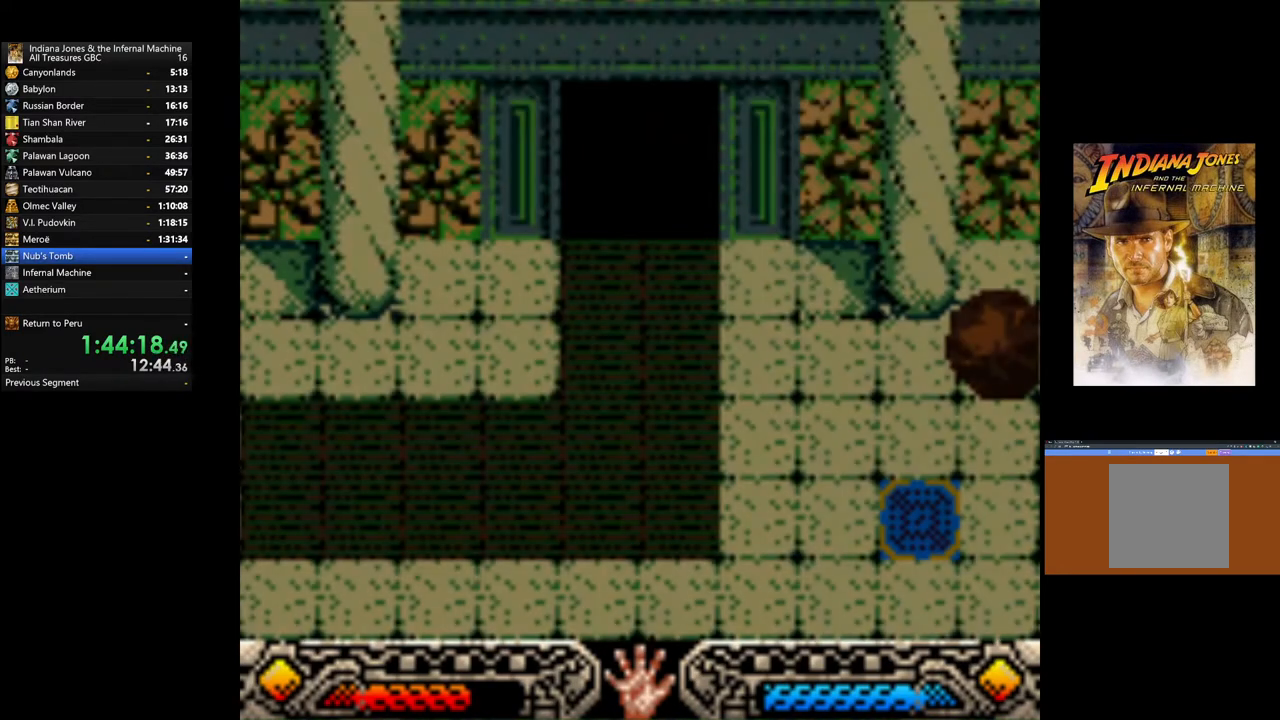
{"buttons": [], "left_stick": "right", "right_stick": "center", "events": [[367, "left_stick", "right"]]}
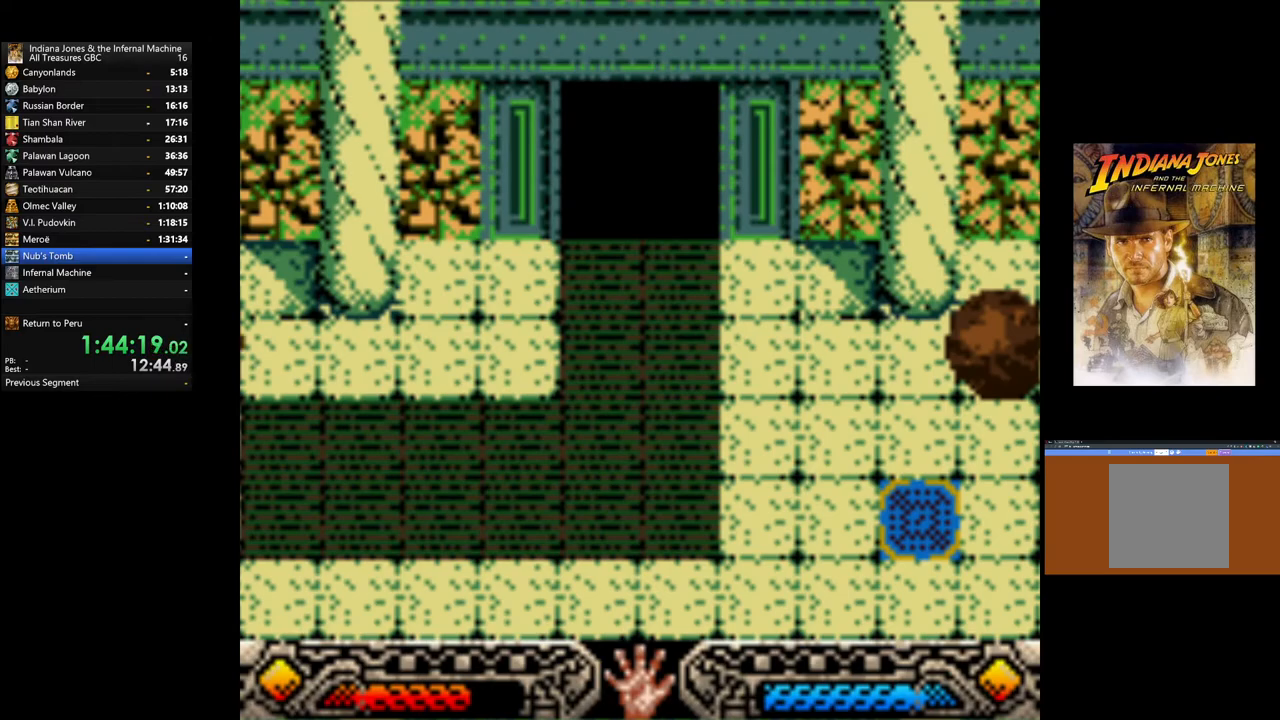
{"buttons": [], "left_stick": "right", "right_stick": "center", "events": []}
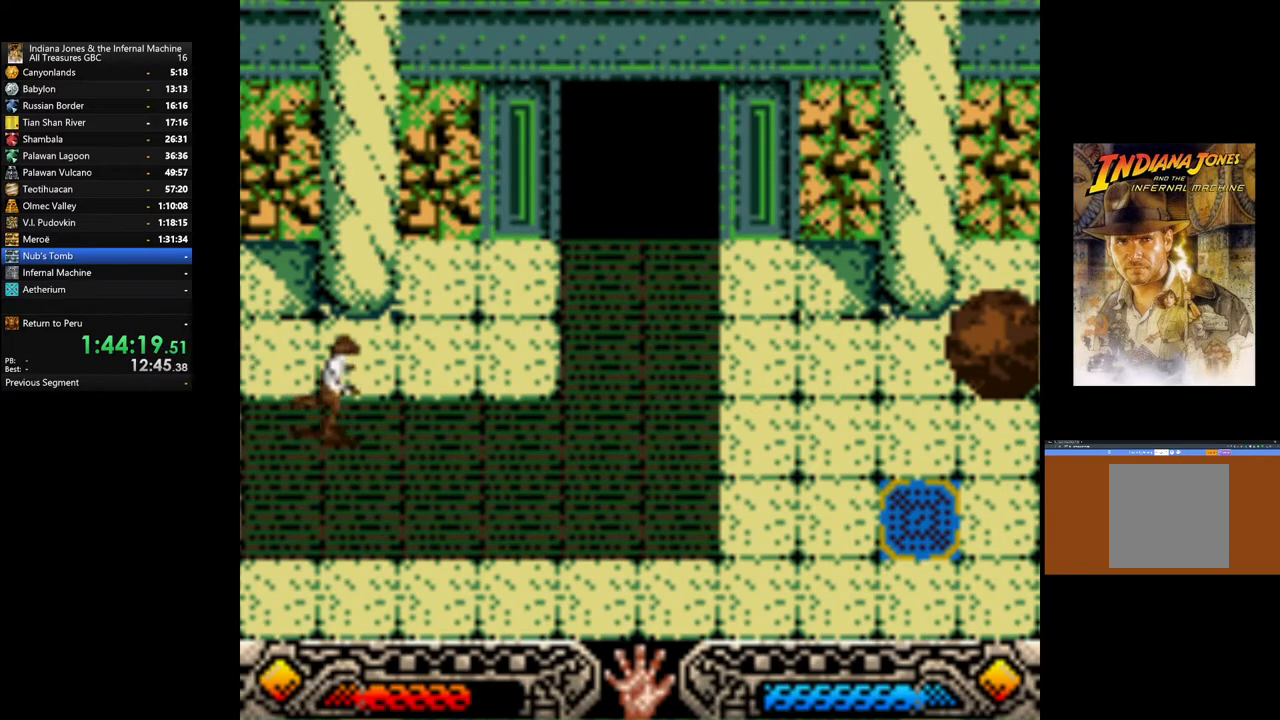
{"buttons": [], "left_stick": "right", "right_stick": "center", "events": []}
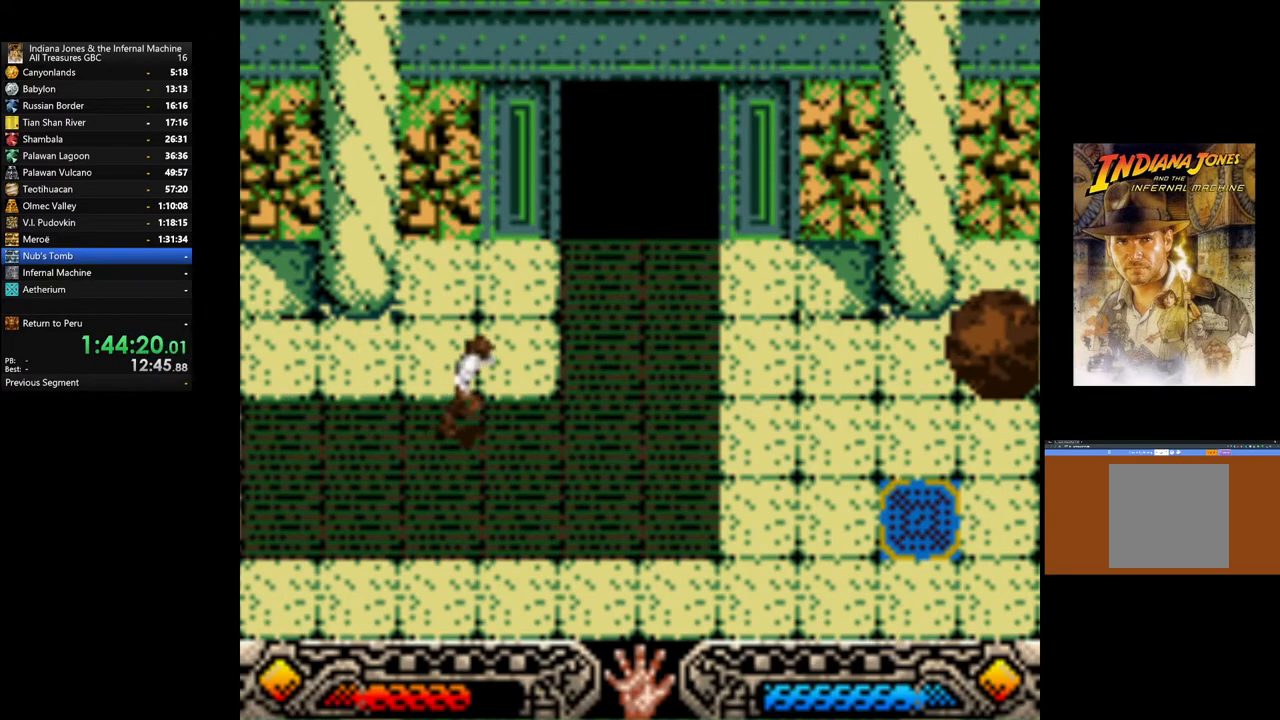
{"buttons": [], "left_stick": "up-right", "right_stick": "center", "events": [[483, "left_stick", "up-right"]]}
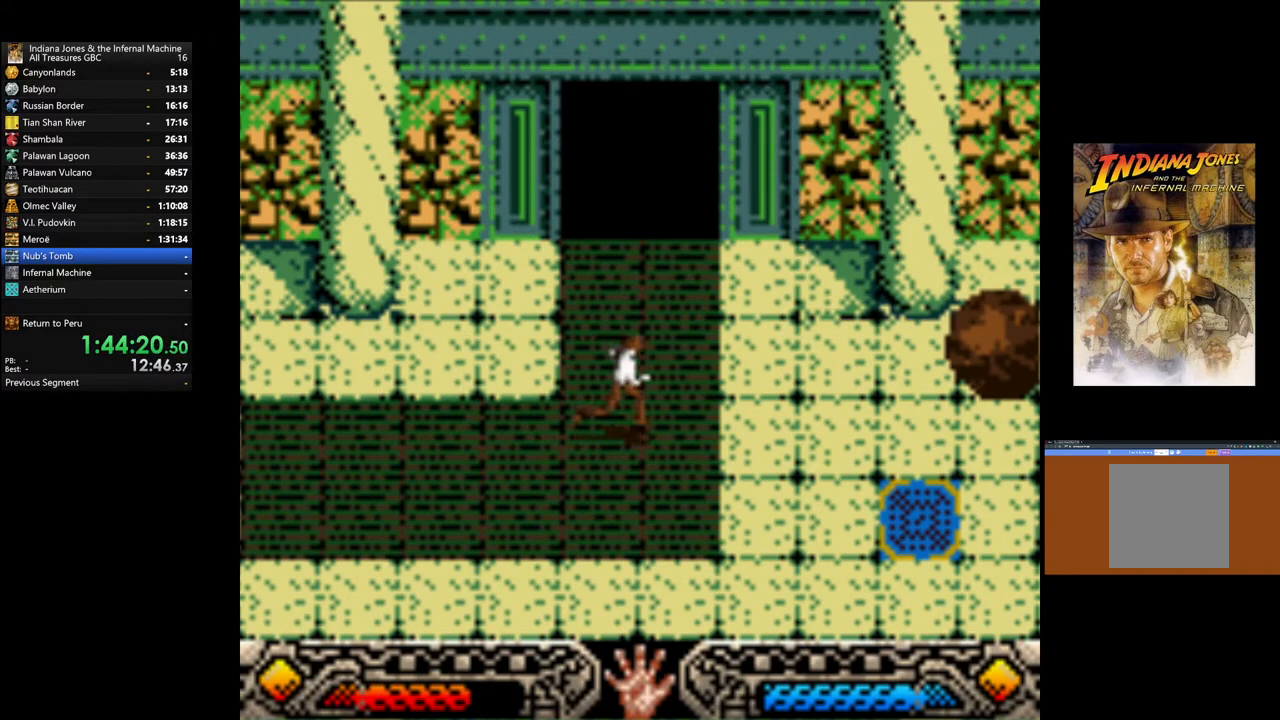
{"buttons": [], "left_stick": "right", "right_stick": "center", "events": [[183, "left_stick", "right"]]}
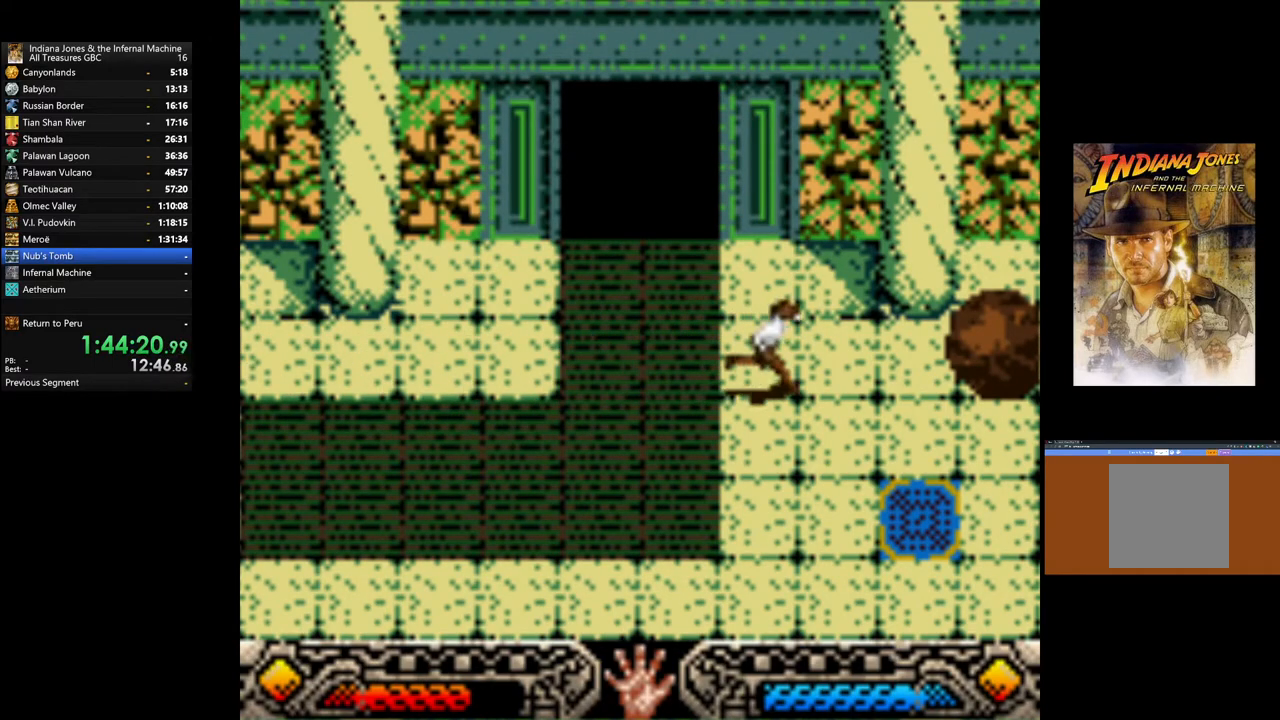
{"buttons": [], "left_stick": "right", "right_stick": "center", "events": []}
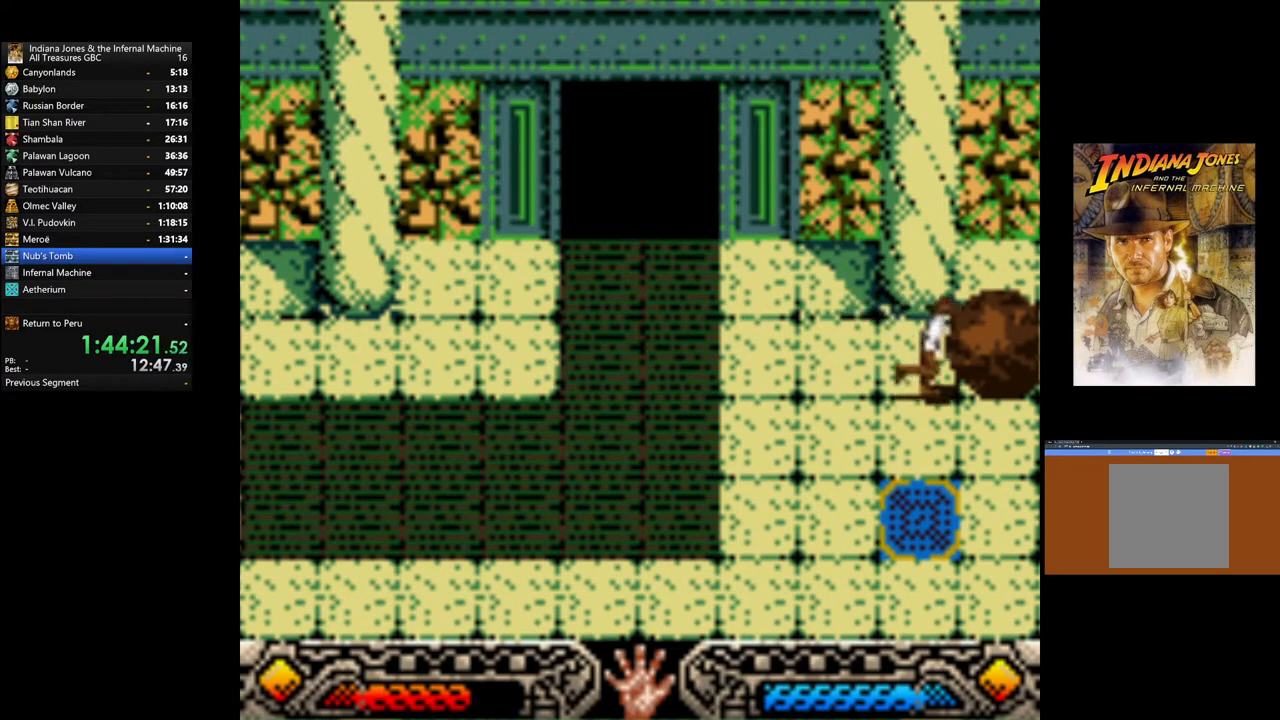
{"buttons": [], "left_stick": "center", "right_stick": "center", "events": [[100, "A", "down"], [100, "left_stick", "center"], [500, "A", "up"]]}
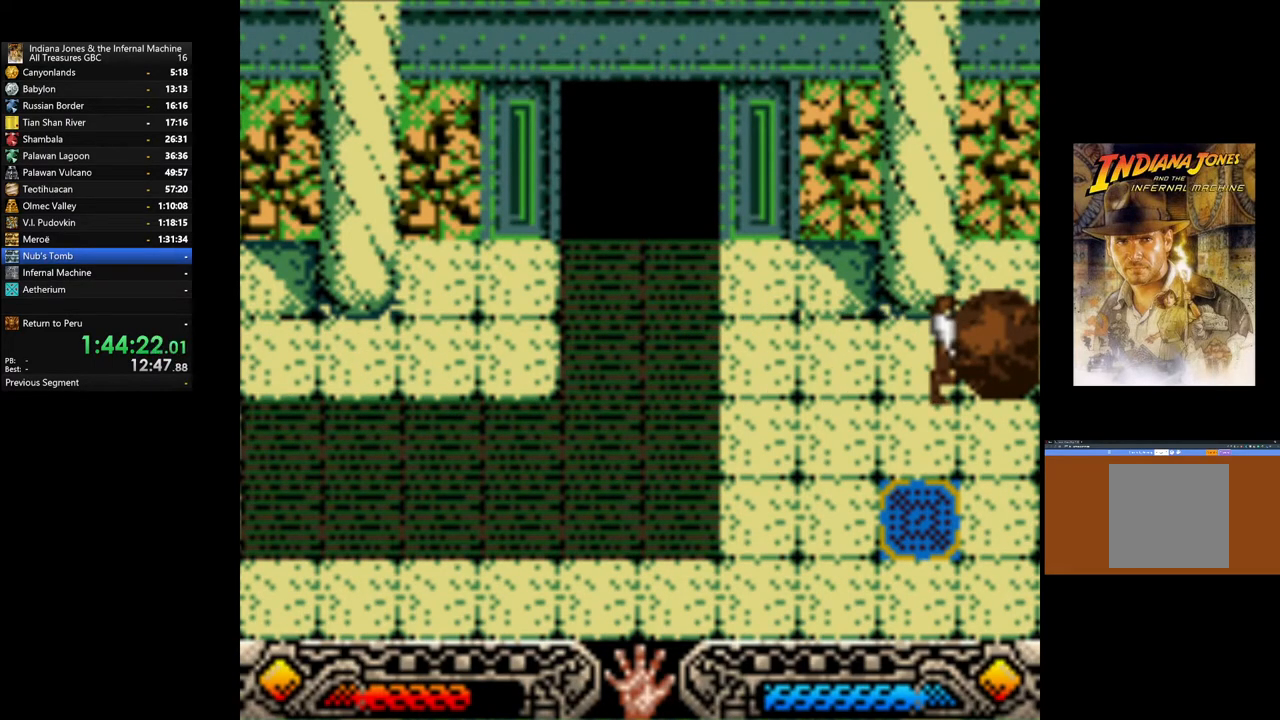
{"buttons": ["A"], "left_stick": "center", "right_stick": "center", "events": [[67, "left_stick", "up"], [217, "left_stick", "right"], [333, "left_stick", "center"], [400, "A", "down"]]}
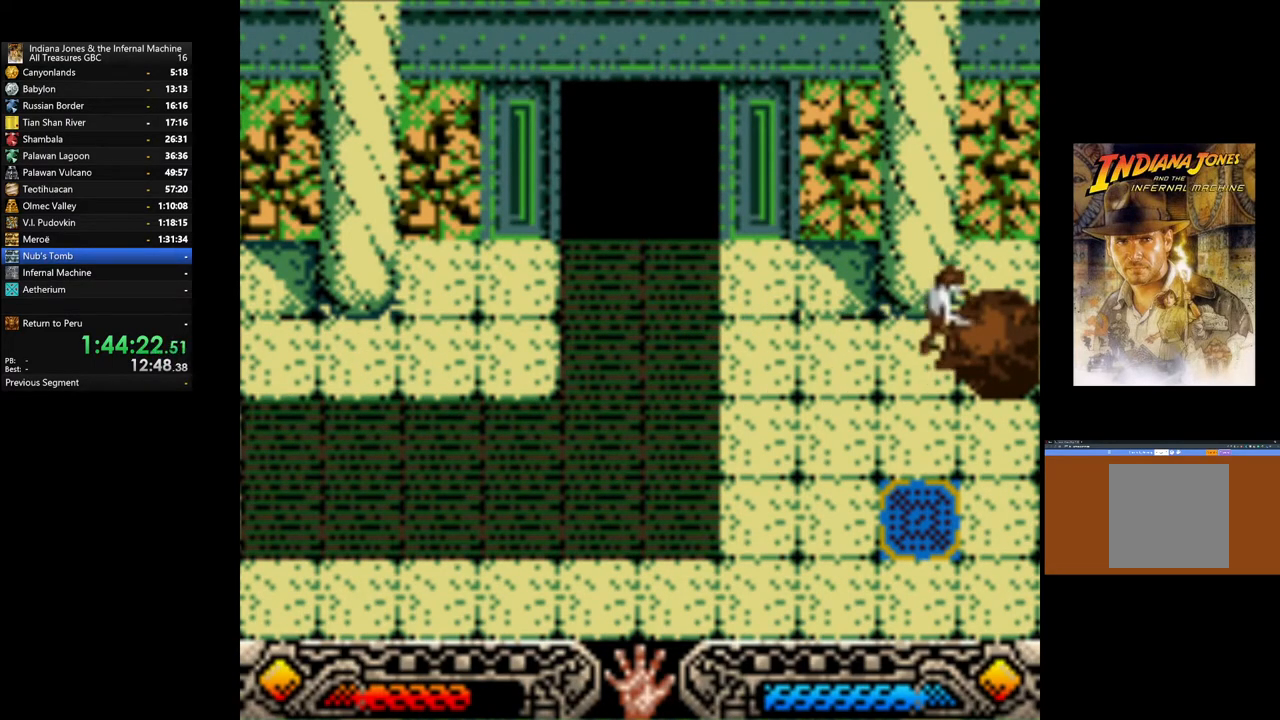
{"buttons": ["A"], "left_stick": "left", "right_stick": "center", "events": [[150, "left_stick", "left"]]}
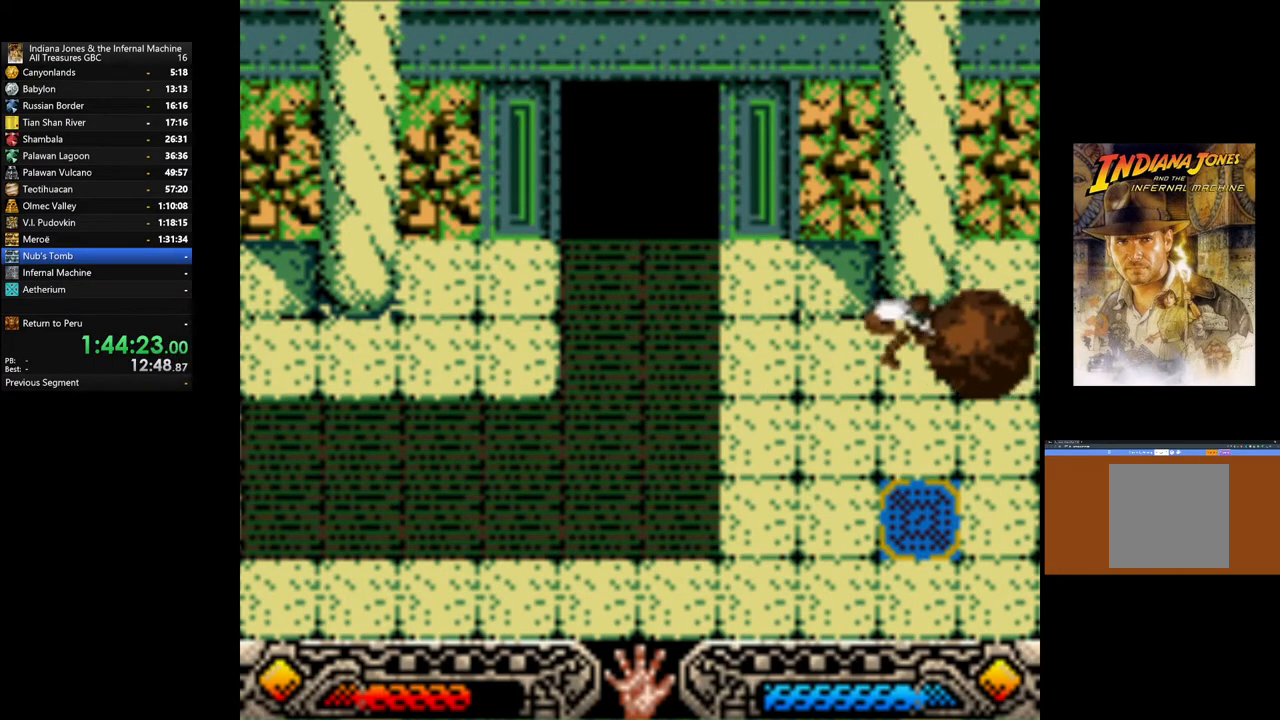
{"buttons": ["A"], "left_stick": "down", "right_stick": "center", "events": [[33, "left_stick", "down-left"], [333, "left_stick", "down"]]}
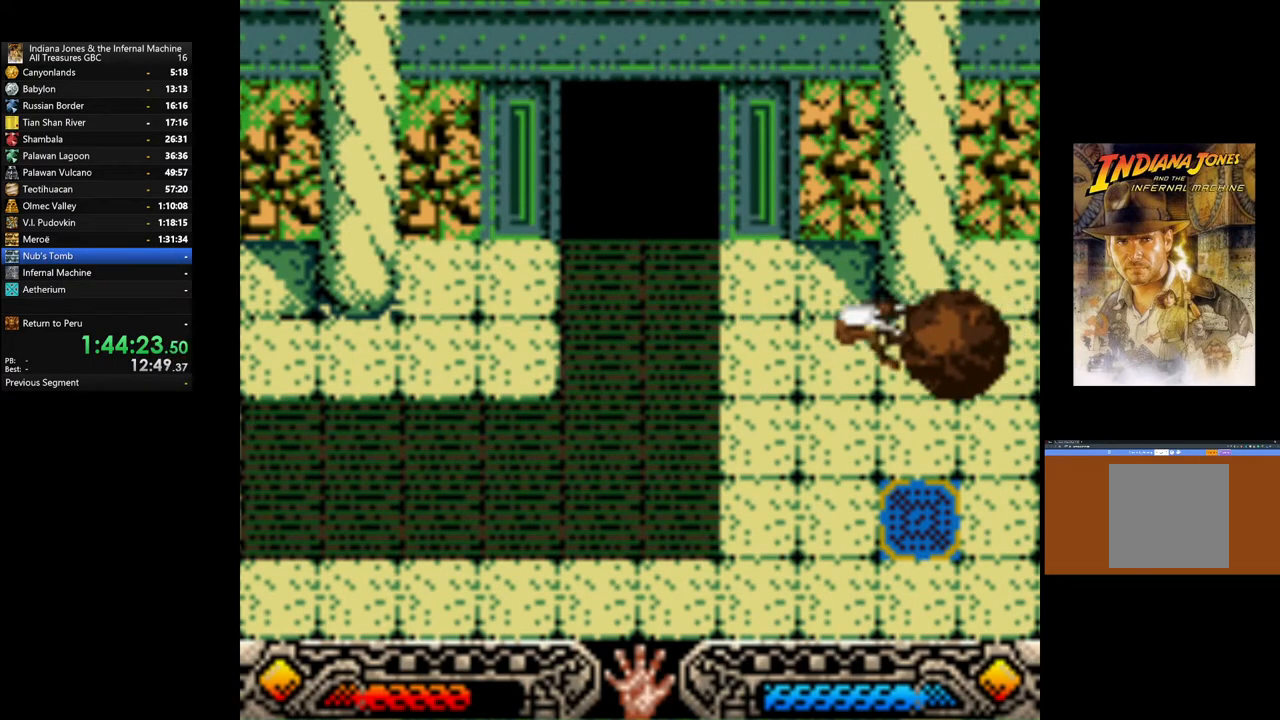
{"buttons": [], "left_stick": "down", "right_stick": "center", "events": [[233, "A", "up"]]}